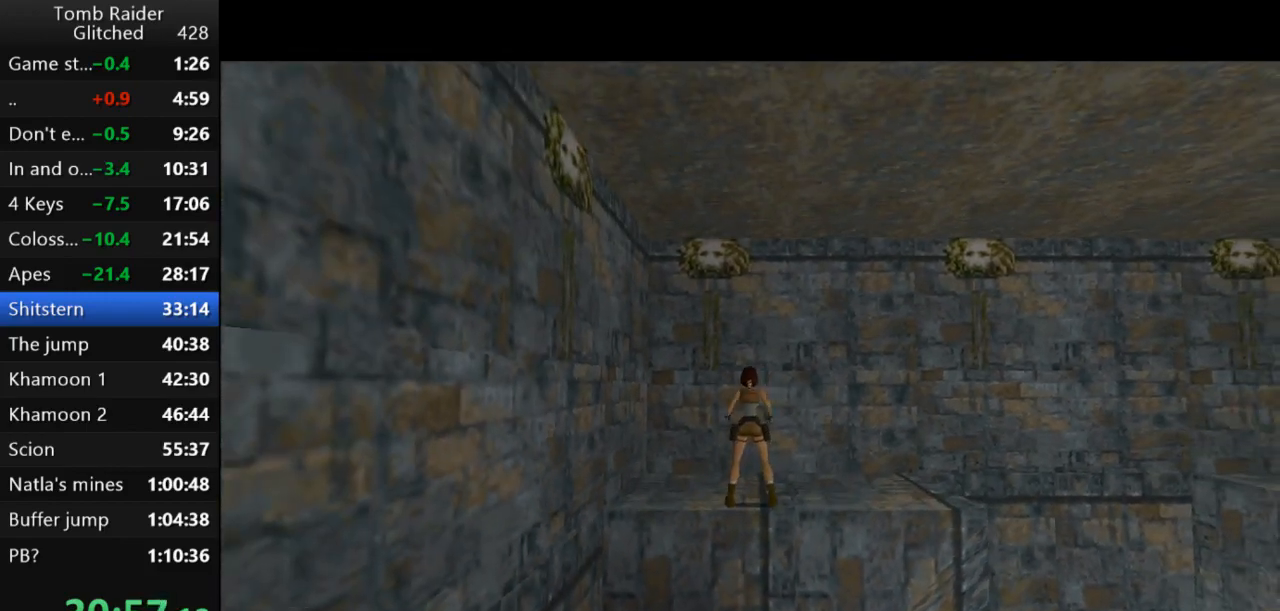
Gameplay with keyboard; each line is a JSON object with the keys held at the frame after it. "events" lists presses ("down") and releases ("up") of "action", "action2", "down", "guns", "inv", "jump", "left", "look", "lstep", "right", "roll", "roll2", "rstep", "up" and "walk" between this image and that frame as [ms after this image, input, new state], when the widget could be followed in between. No other keys are recorded. Mouse input is not recorded. Key names are as the overlay labels them; some are game actions (e.g. jump) rather than physical keys.
{"keys": ["right", "up"], "events": [[333, "guns", "down"], [367, "right", "up"], [400, "up", "down"], [467, "guns", "up"], [500, "right", "down"]]}
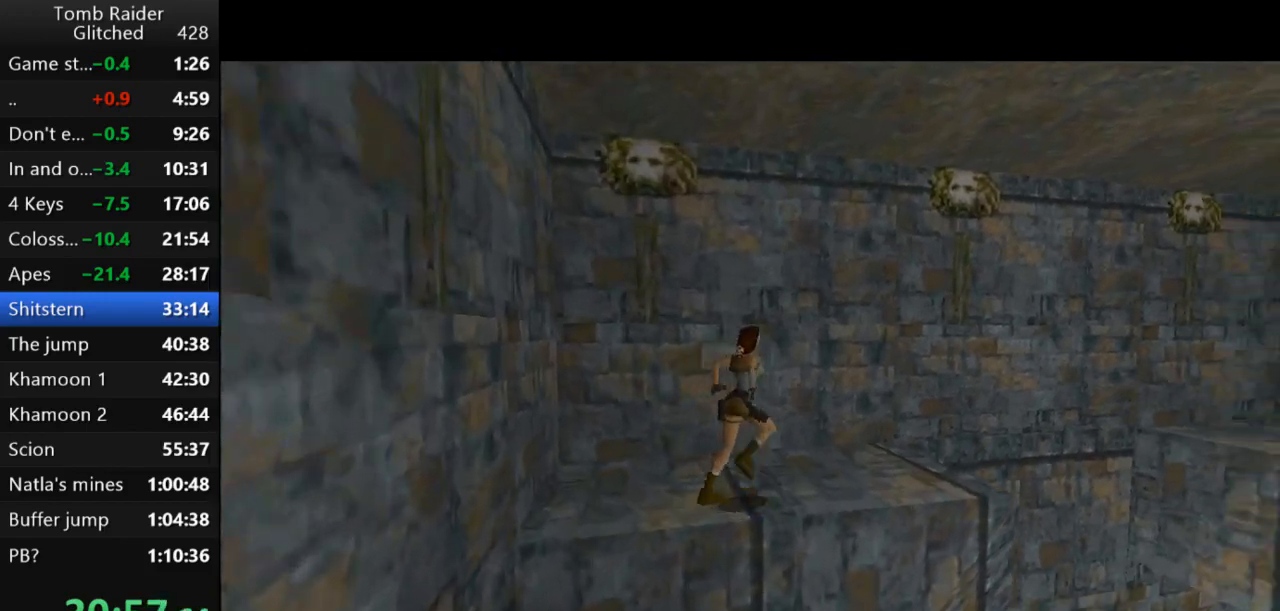
{"keys": ["jump", "up"], "events": [[267, "jump", "down"], [433, "right", "up"]]}
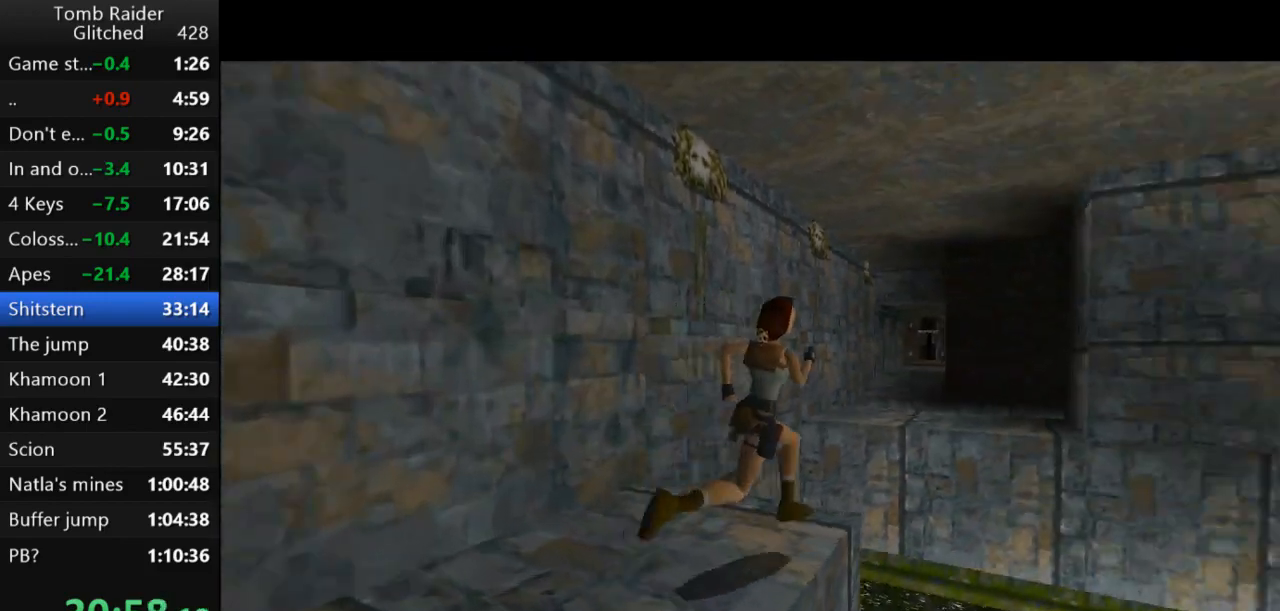
{"keys": ["jump", "left", "up"], "events": [[200, "left", "down"]]}
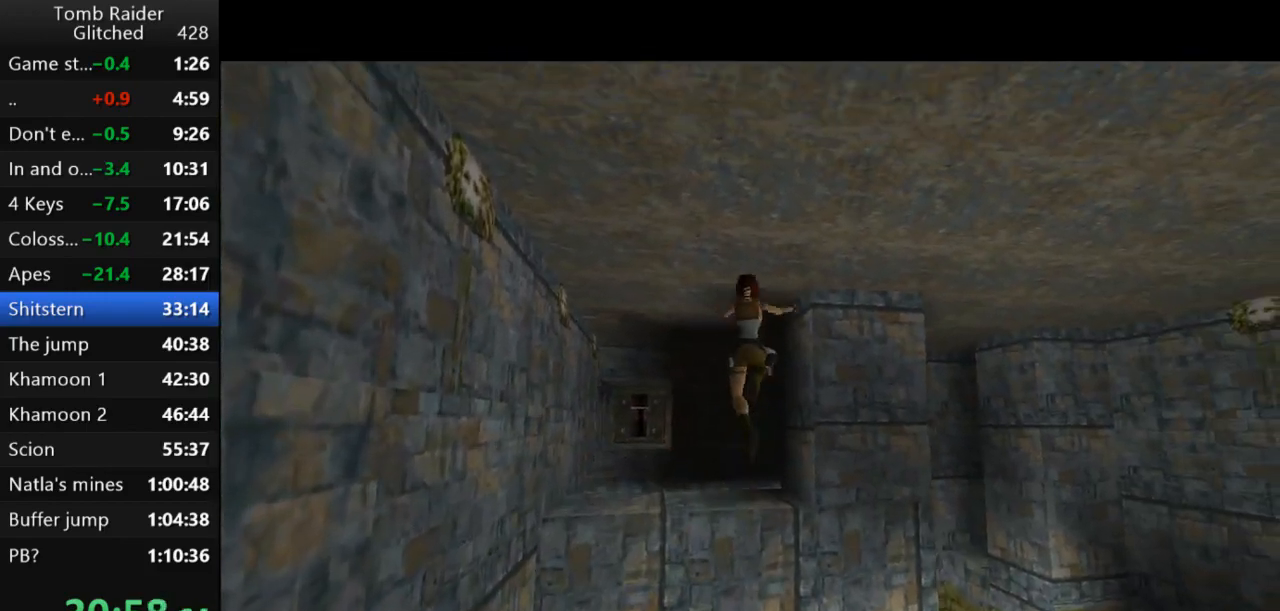
{"keys": ["left", "up"], "events": [[67, "jump", "up"]]}
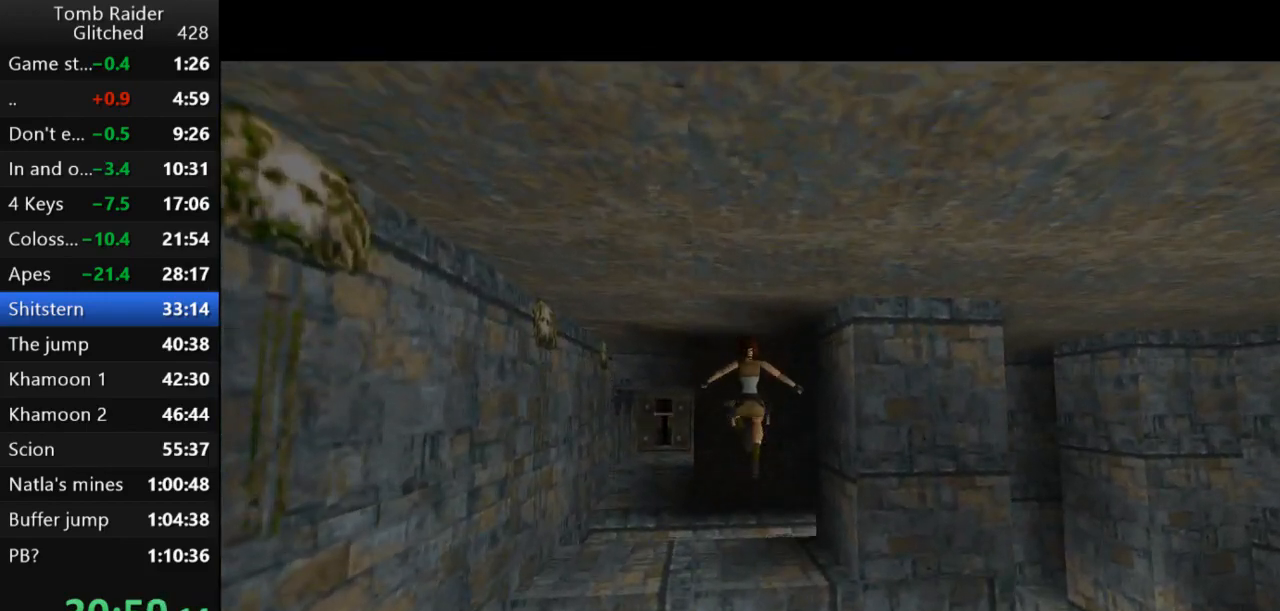
{"keys": ["jump", "left", "up"], "events": [[433, "jump", "down"]]}
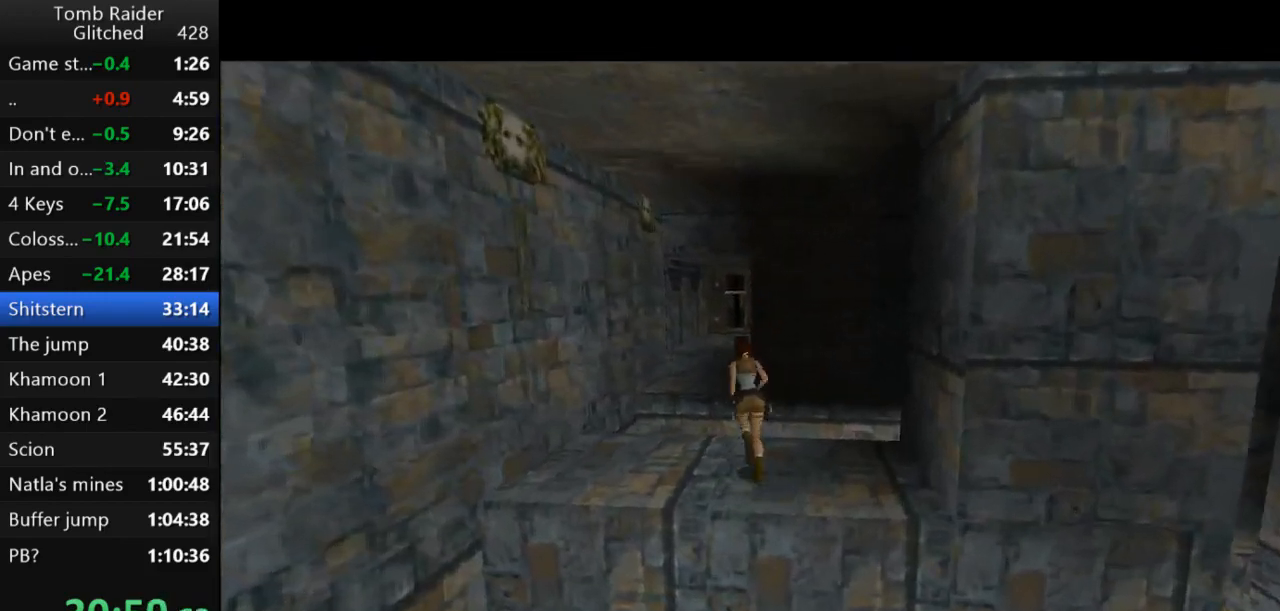
{"keys": ["jump", "up"], "events": [[100, "left", "up"]]}
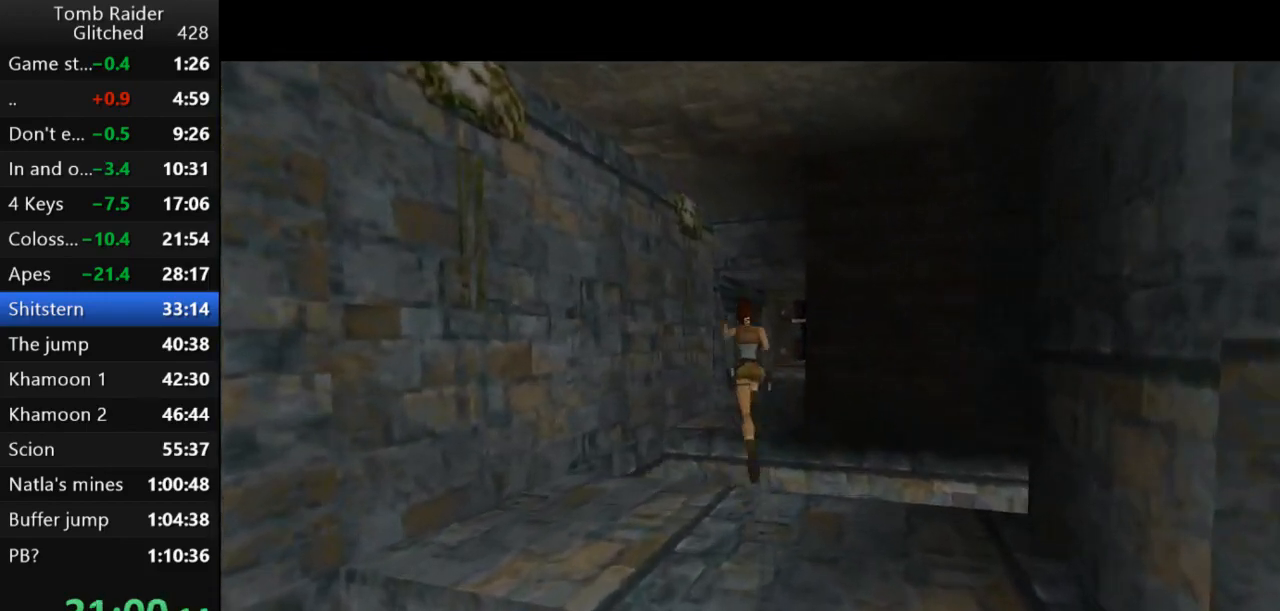
{"keys": ["up"], "events": [[133, "right", "down"], [200, "jump", "up"], [400, "right", "up"]]}
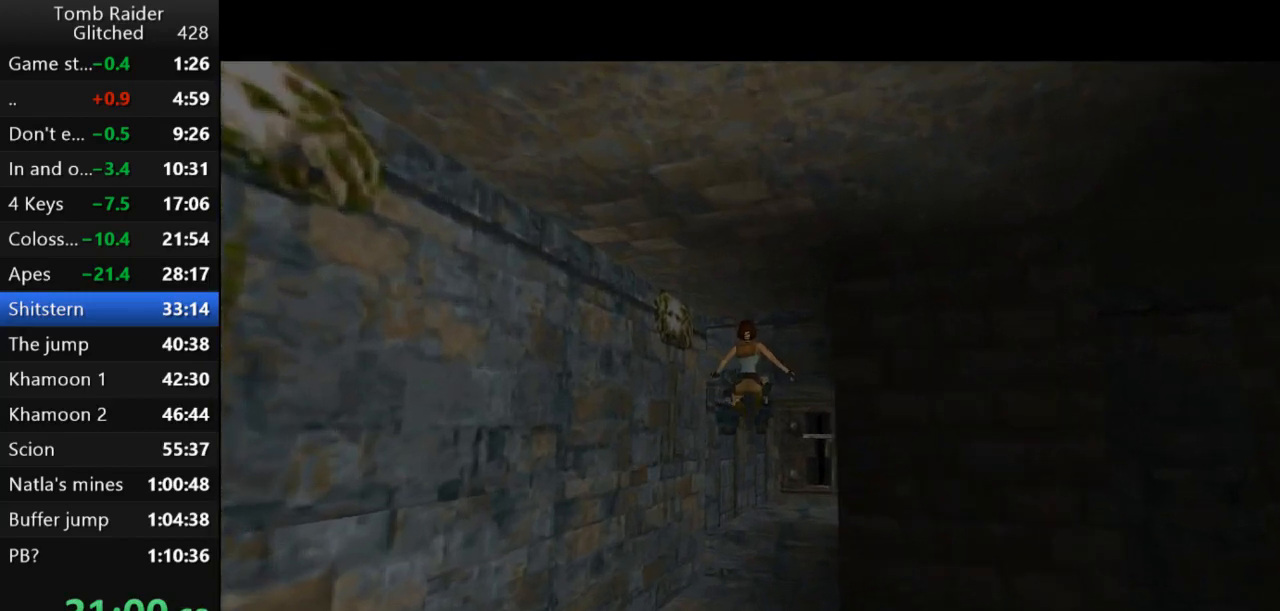
{"keys": ["right", "up"], "events": [[33, "left", "down"], [200, "right", "down"], [233, "left", "up"]]}
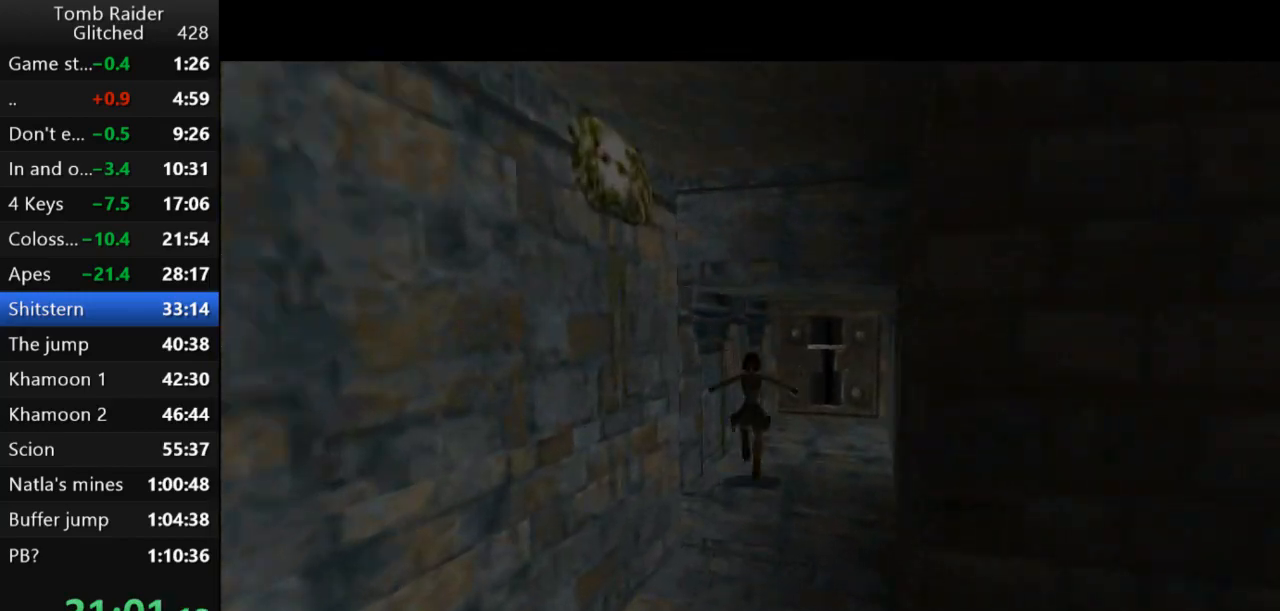
{"keys": ["jump", "up"], "events": [[167, "jump", "down"], [333, "right", "up"]]}
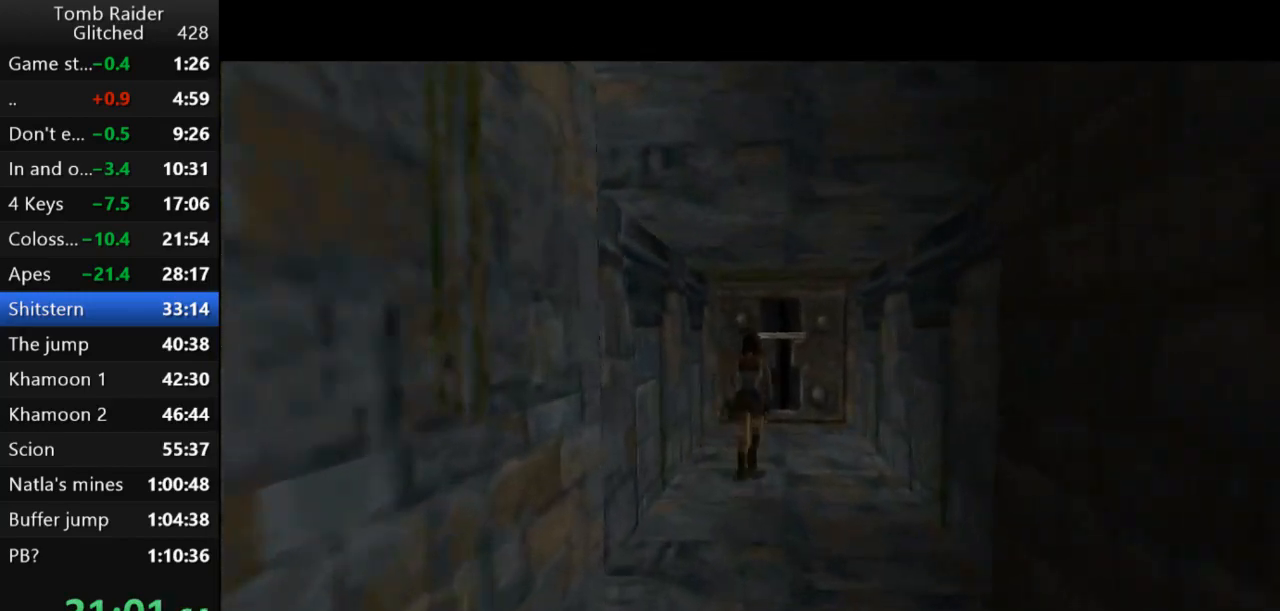
{"keys": ["action2", "left", "up"], "events": [[167, "left", "down"], [200, "jump", "up"], [500, "action2", "down"]]}
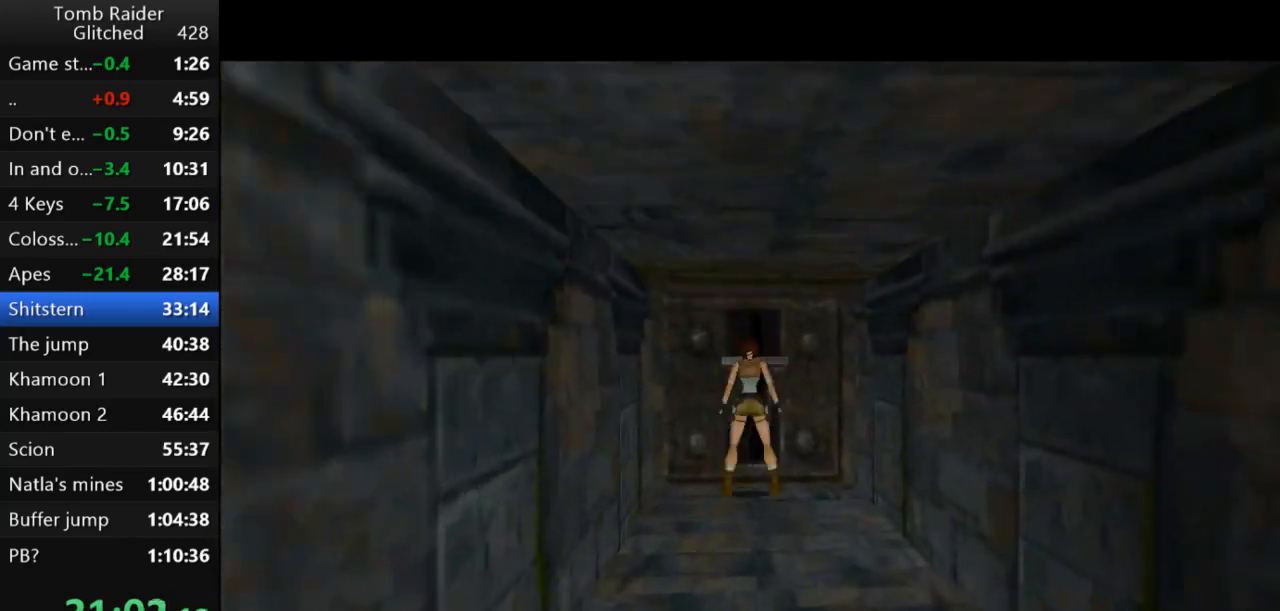
{"keys": [], "events": [[67, "left", "up"], [167, "up", "up"], [300, "action2", "up"]]}
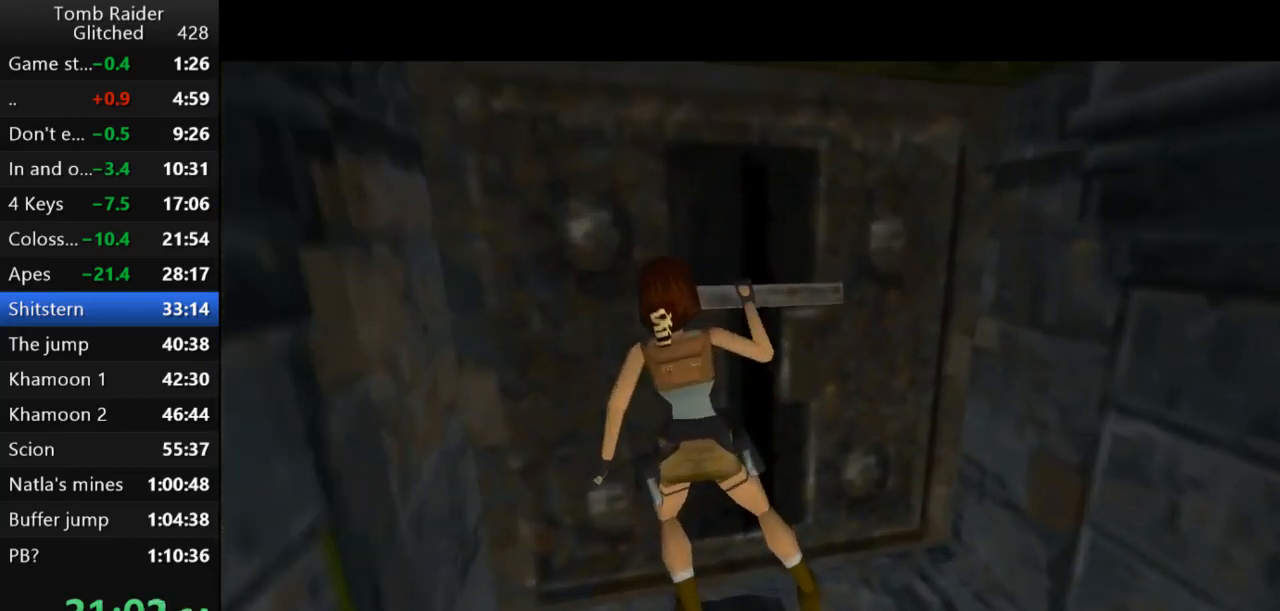
{"keys": ["down", "left"], "events": [[133, "down", "down"], [133, "left", "down"]]}
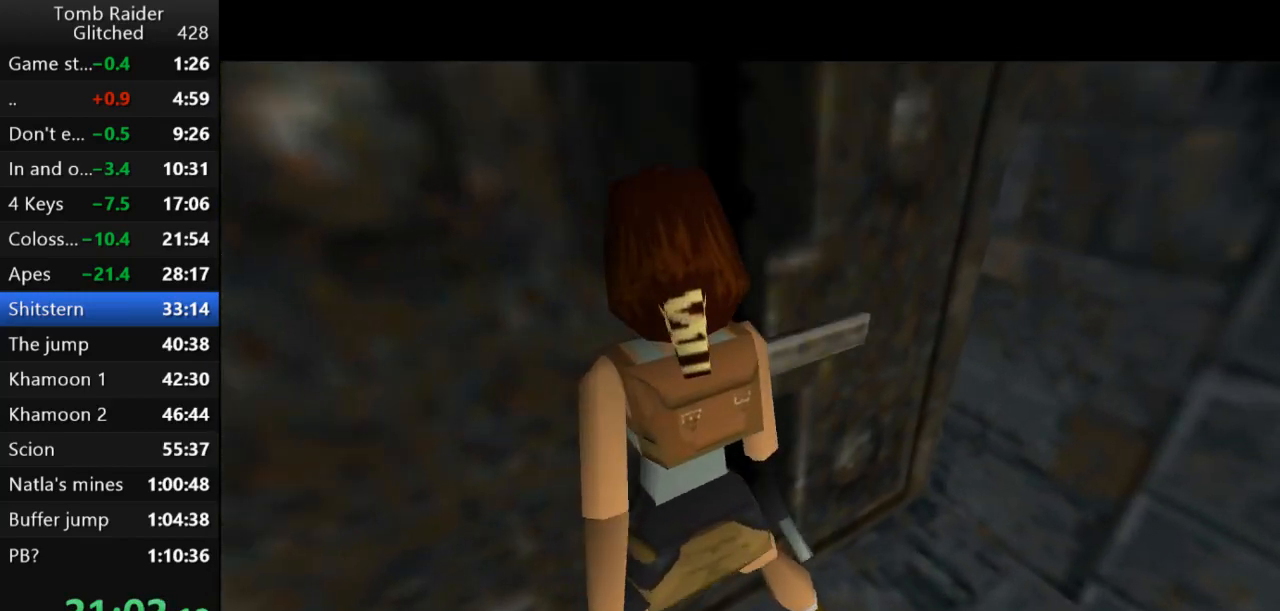
{"keys": ["down", "left"], "events": []}
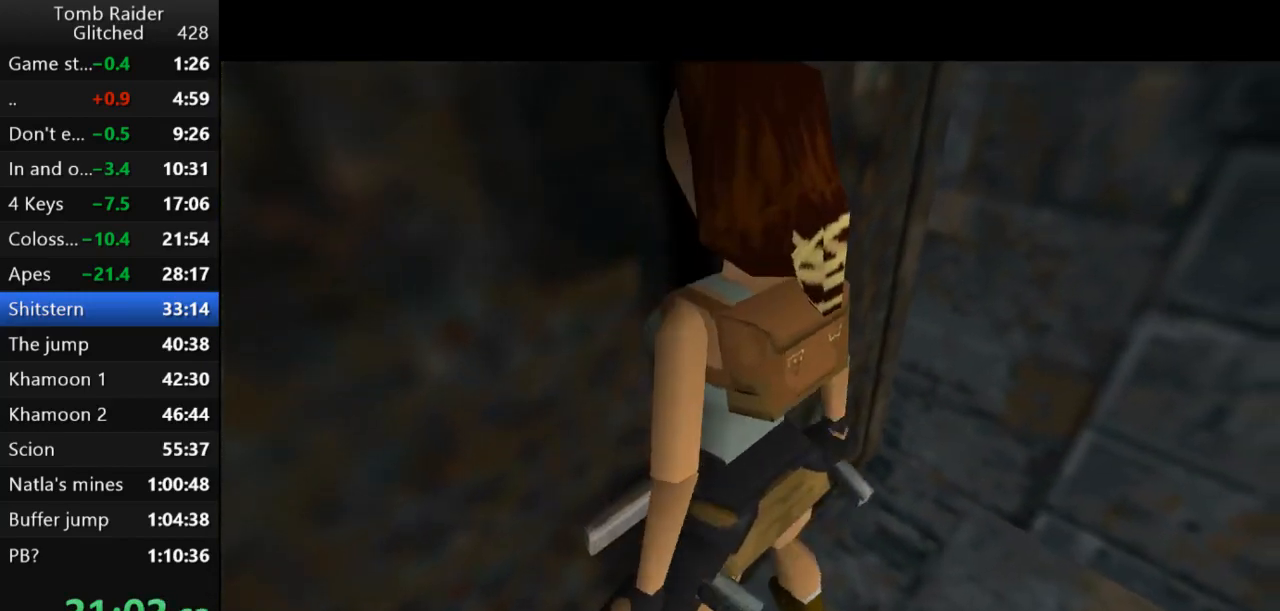
{"keys": ["left"], "events": [[67, "guns", "down"], [367, "guns", "up"], [433, "down", "up"]]}
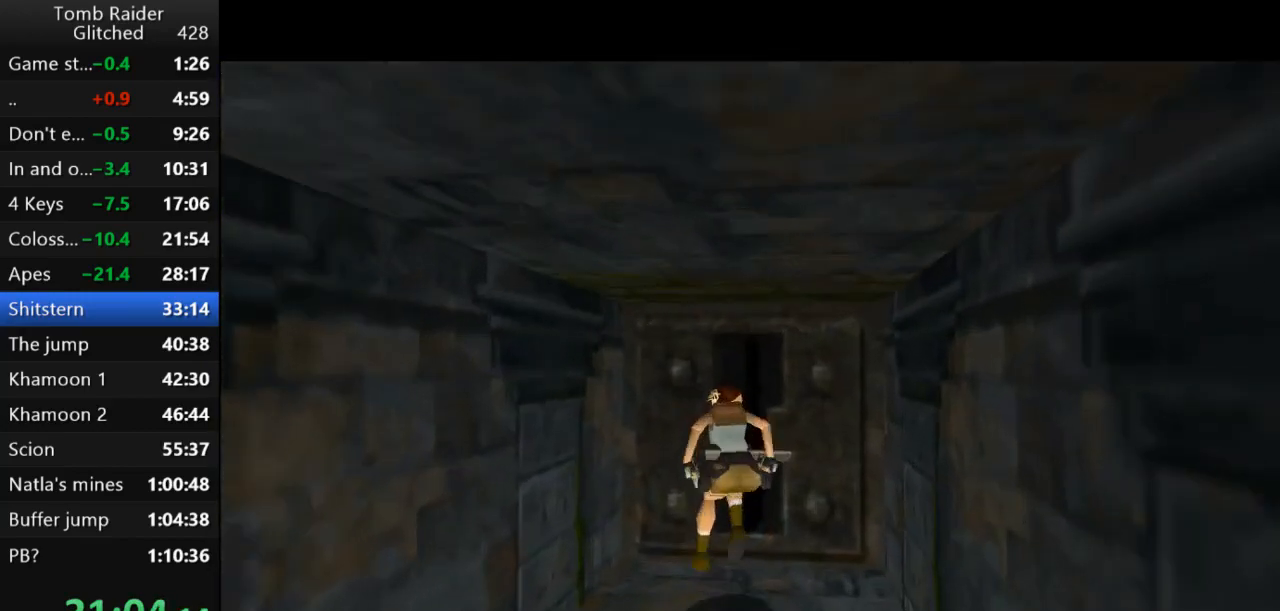
{"keys": ["guns", "left", "up"], "events": [[67, "up", "down"], [467, "guns", "down"]]}
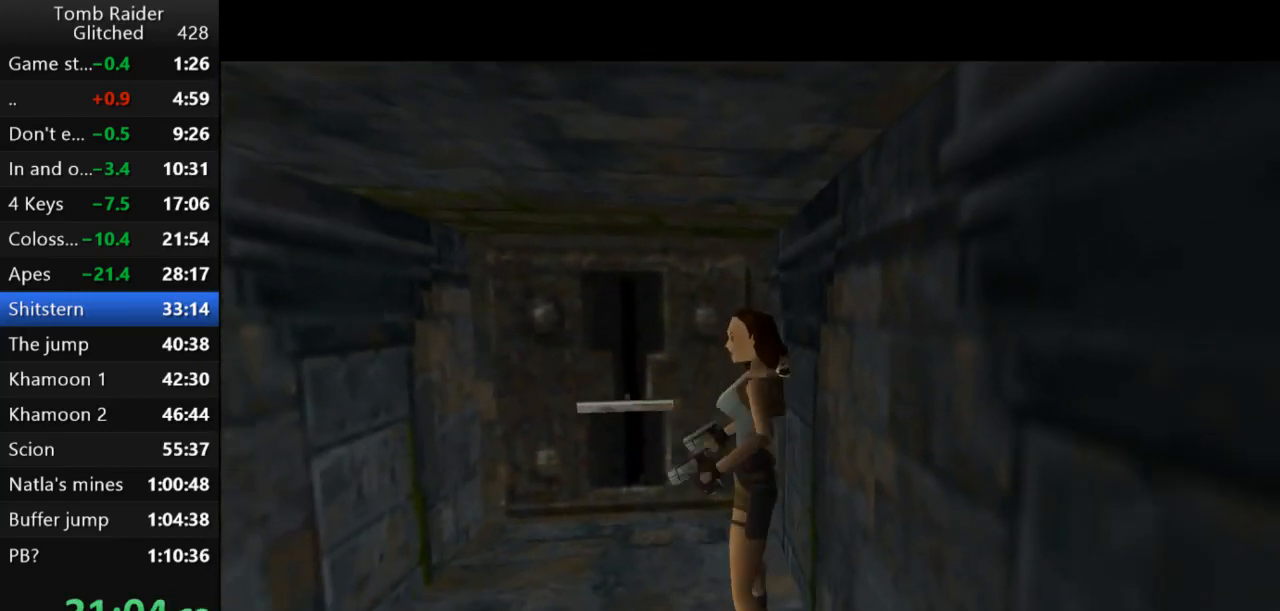
{"keys": ["up"], "events": [[167, "guns", "up"], [433, "left", "up"]]}
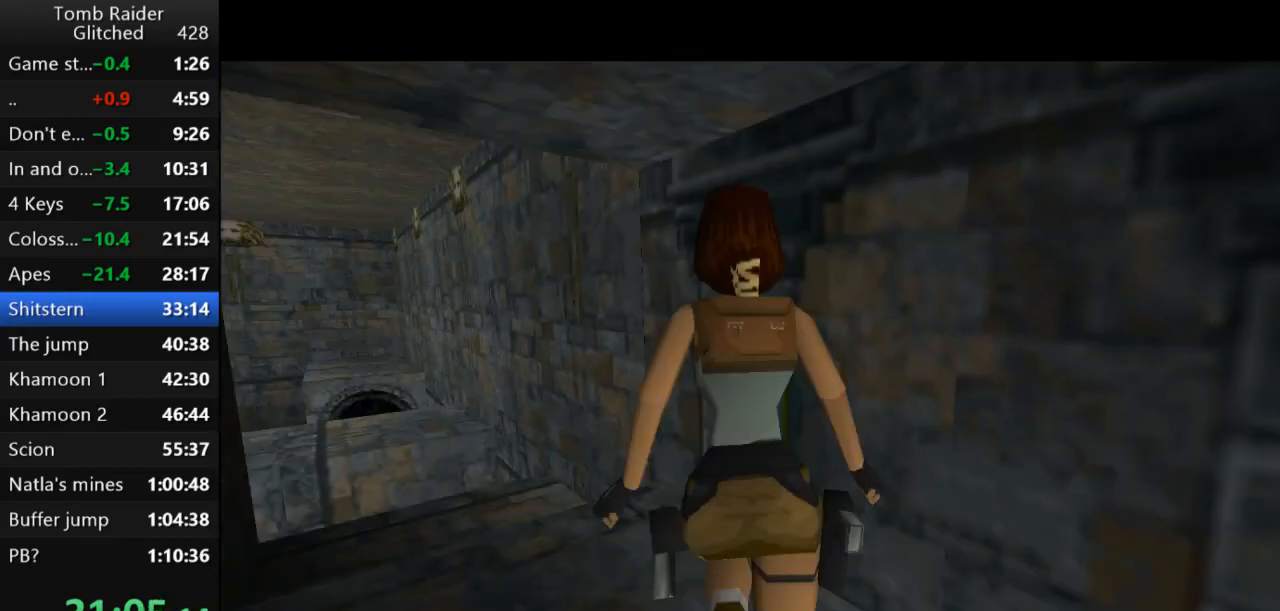
{"keys": ["up"], "events": [[100, "left", "down"], [400, "left", "up"]]}
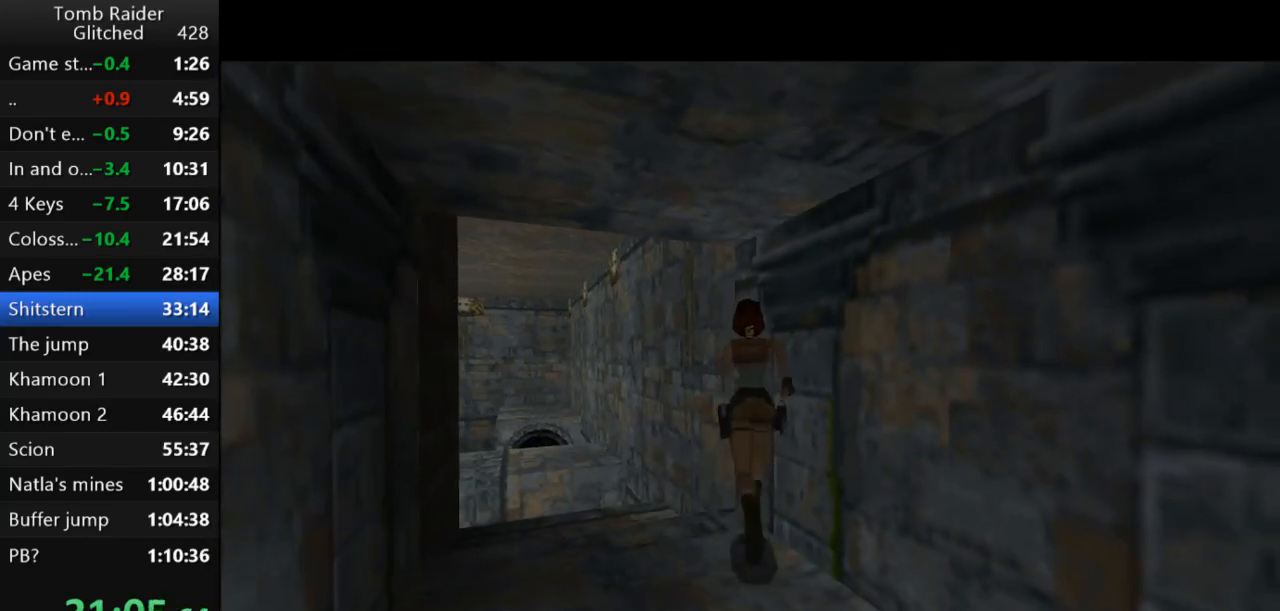
{"keys": ["left", "up"], "events": [[300, "left", "down"]]}
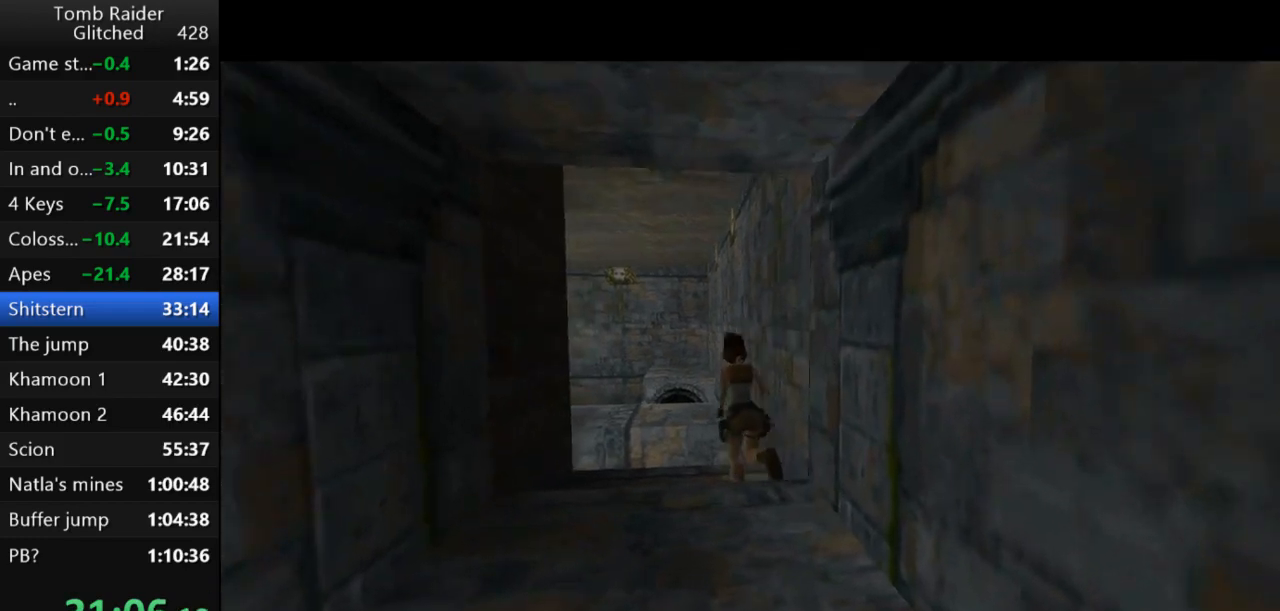
{"keys": ["jump", "up"], "events": [[400, "left", "up"], [467, "jump", "down"]]}
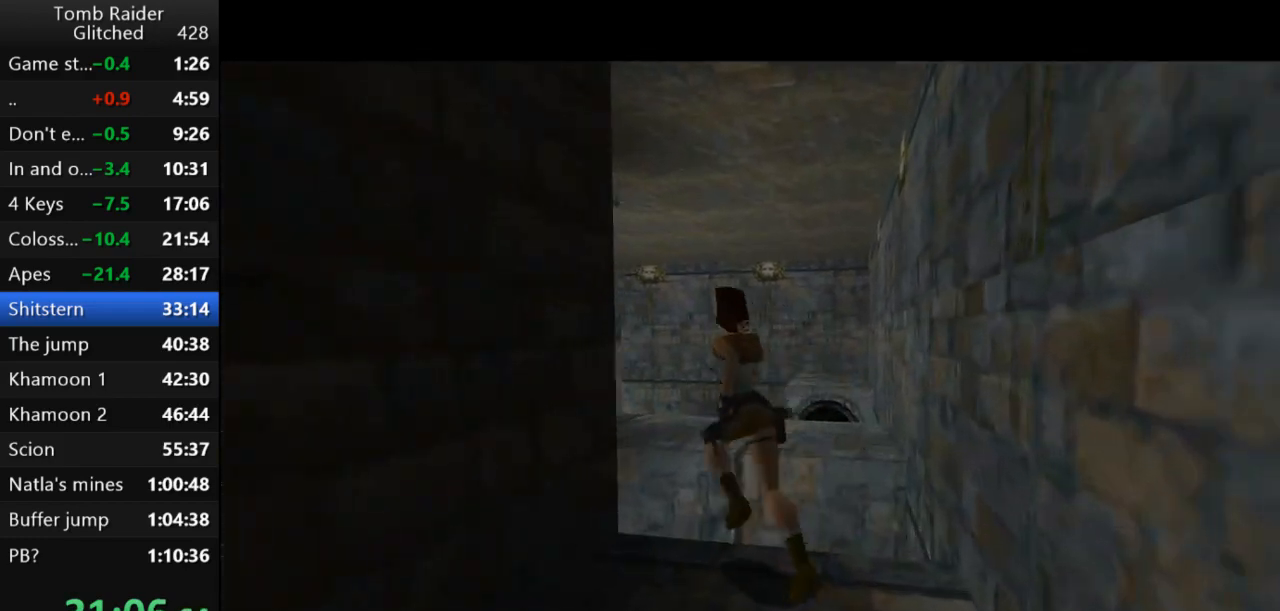
{"keys": ["jump", "left", "up"], "events": [[67, "left", "down"]]}
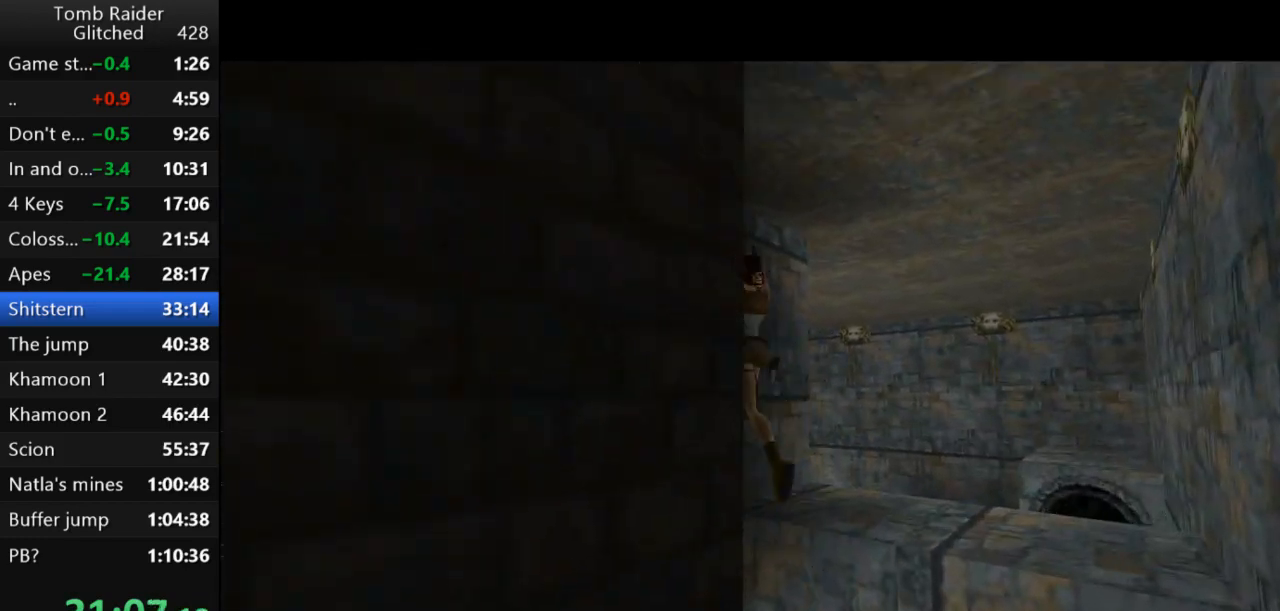
{"keys": ["up"], "events": [[33, "jump", "up"], [267, "left", "up"]]}
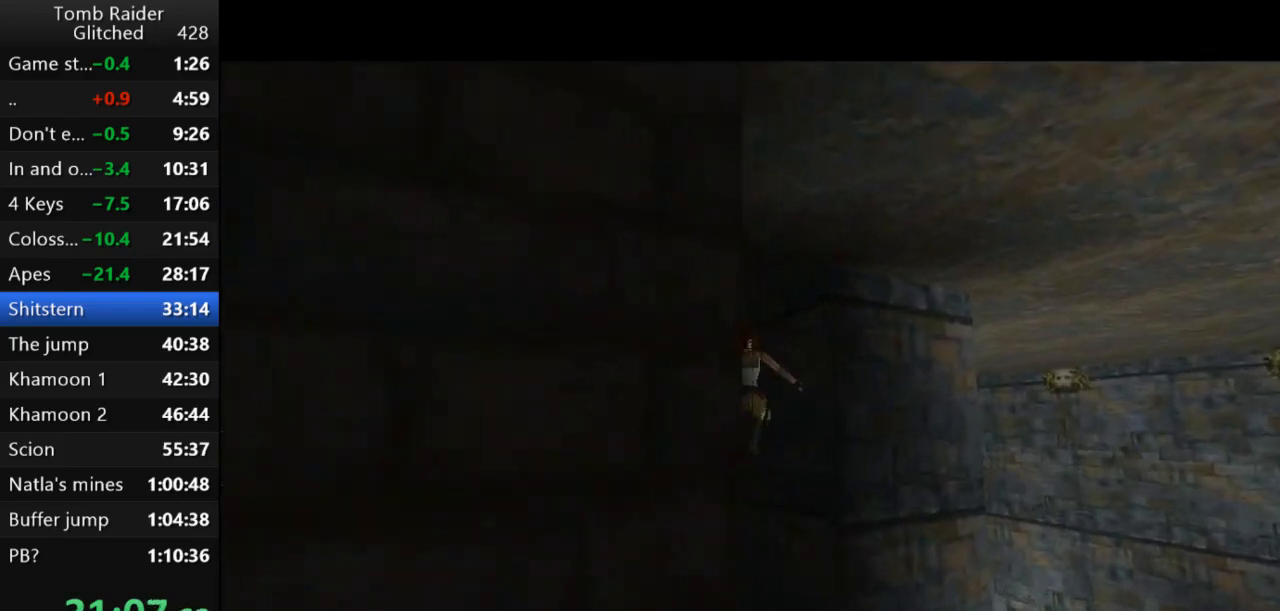
{"keys": ["left", "up"], "events": [[233, "left", "down"]]}
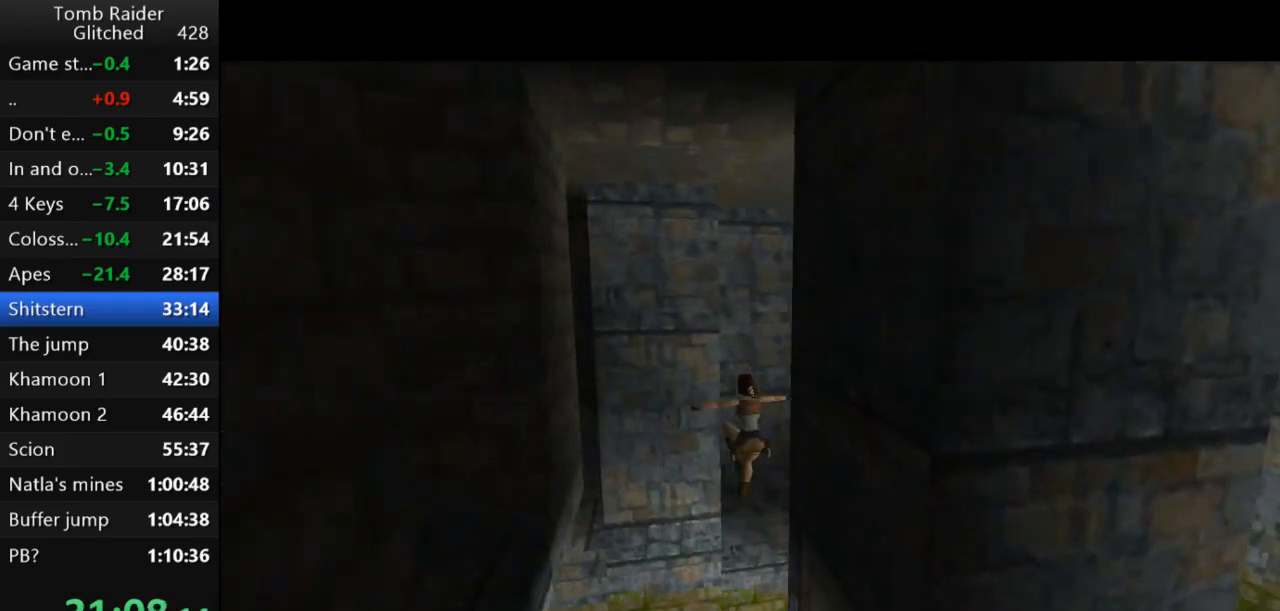
{"keys": [], "events": [[367, "left", "up"], [400, "up", "up"]]}
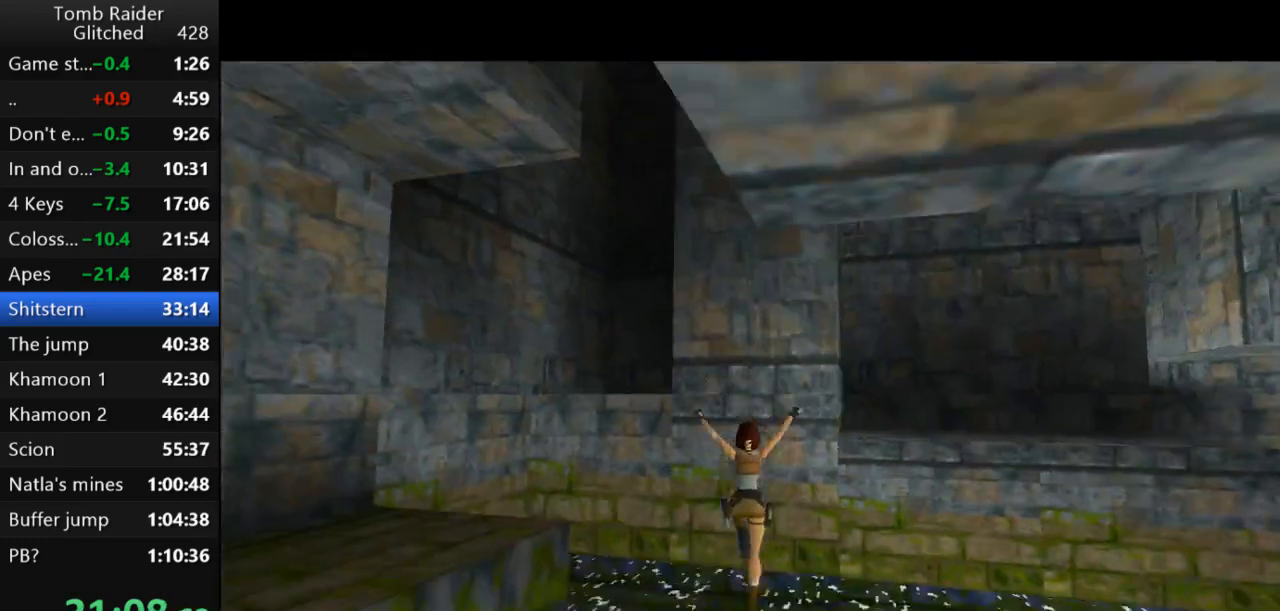
{"keys": [], "events": []}
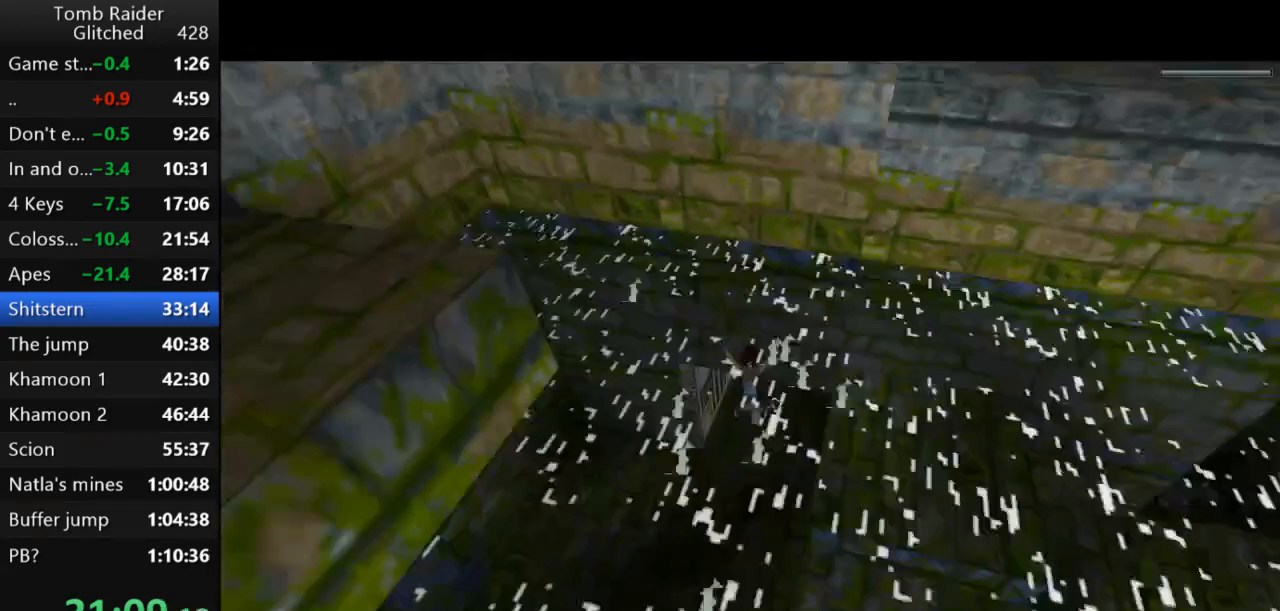
{"keys": ["action2"], "events": [[300, "action2", "down"]]}
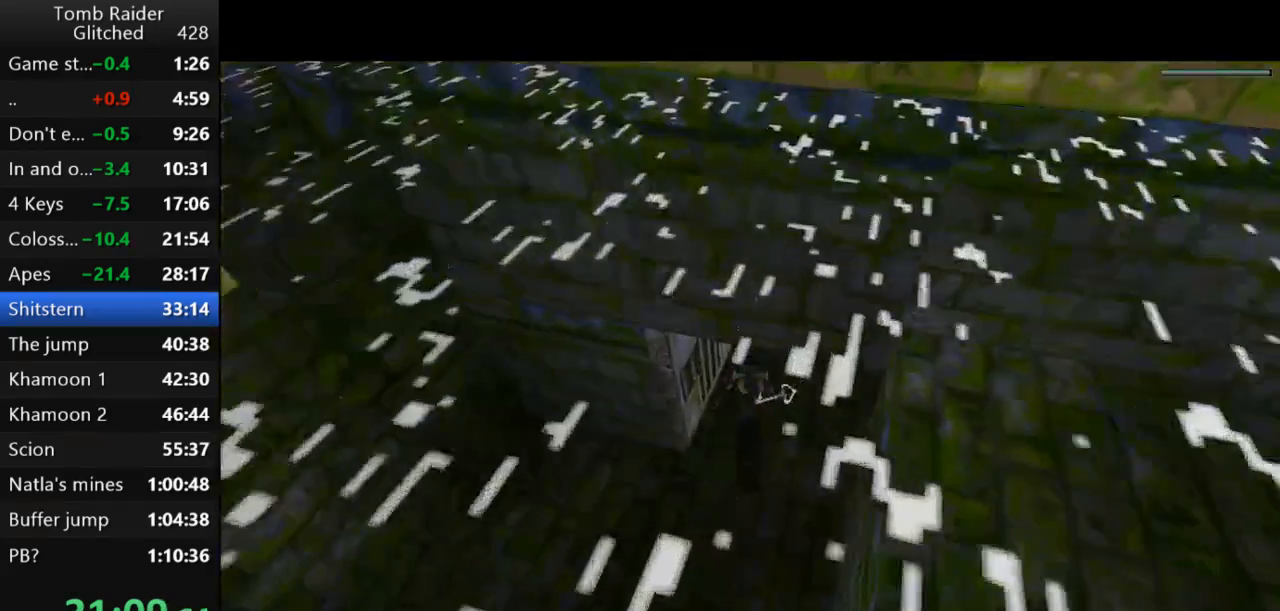
{"keys": ["action2", "right"], "events": [[433, "right", "down"]]}
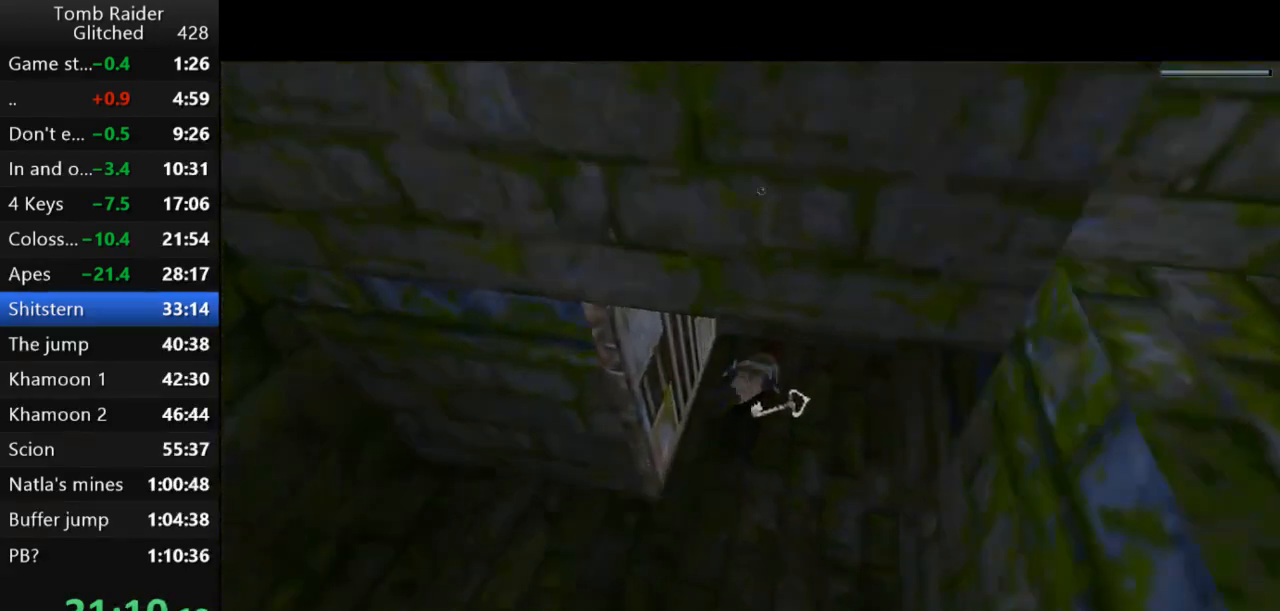
{"keys": ["action2", "right"], "events": []}
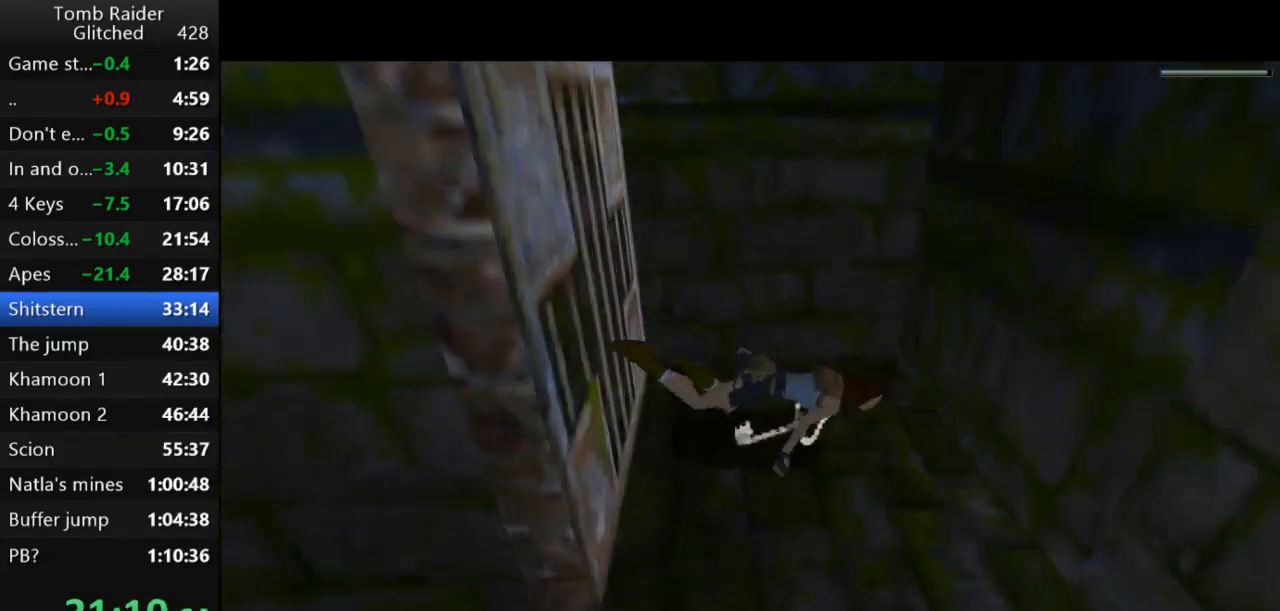
{"keys": ["action2"], "events": [[233, "right", "up"]]}
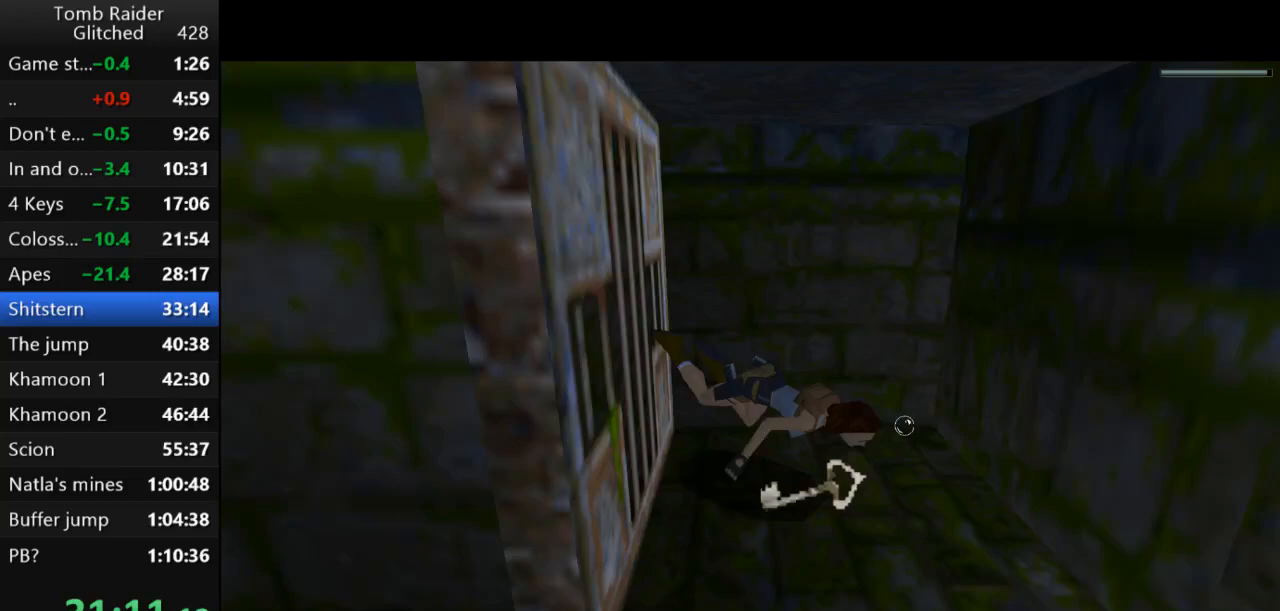
{"keys": ["action2"], "events": []}